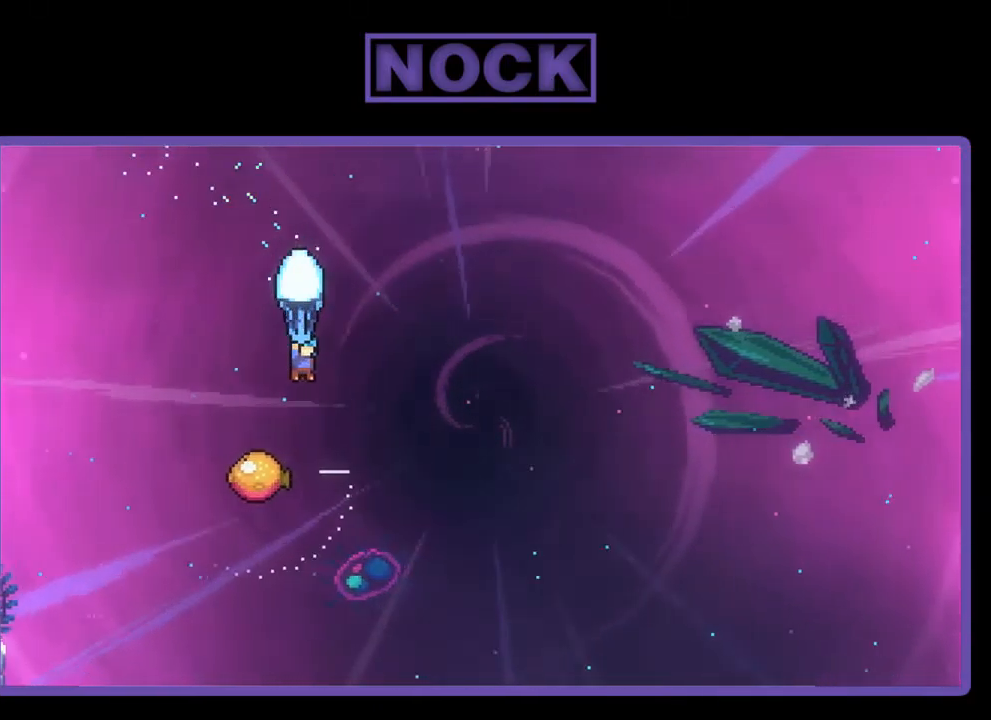
Gameplay with a controller (PlayStation layout); each line is a JSON object with the inputs held at the frame after it. "events" lists button and stick changes between this image and that frame as [ms after this image, input, new state], when the widget could be followed in between. Not read: right_stick.
{"buttons": ["R2", "DPAD_RIGHT"], "left_stick": "center", "events": [[284, "DPAD_DOWN", "up"], [284, "DPAD_LEFT", "down"], [366, "DPAD_DOWN", "down"], [383, "DPAD_DOWN", "up"], [383, "DPAD_LEFT", "up"], [416, "DPAD_RIGHT", "down"]]}
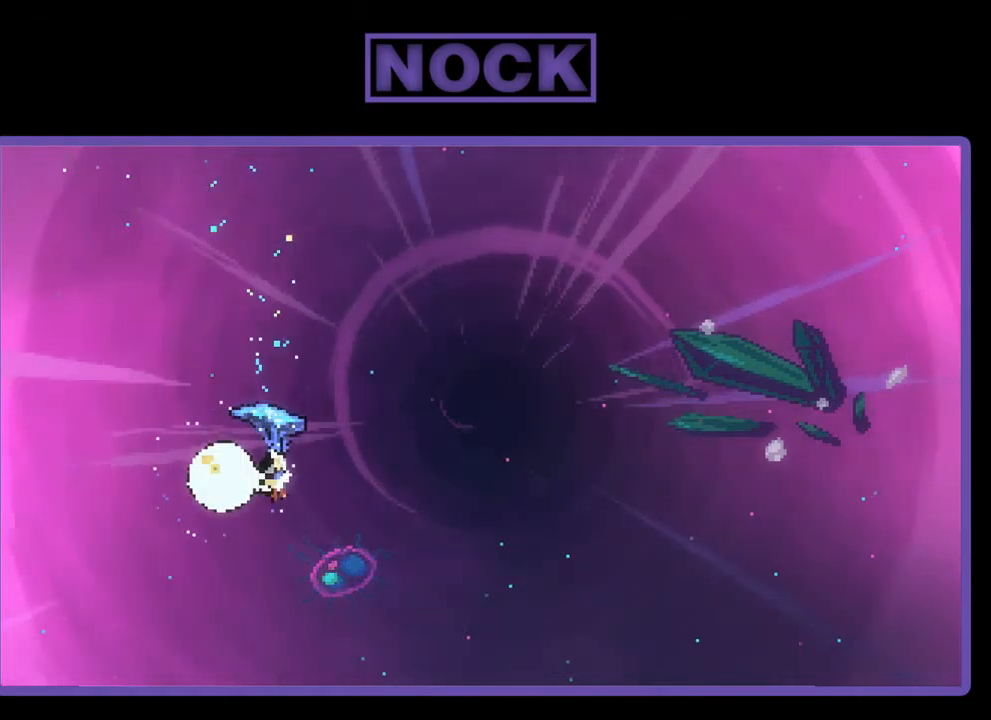
{"buttons": ["R2", "DPAD_UP", "DPAD_RIGHT"], "left_stick": "center", "events": [[134, "DPAD_UP", "down"]]}
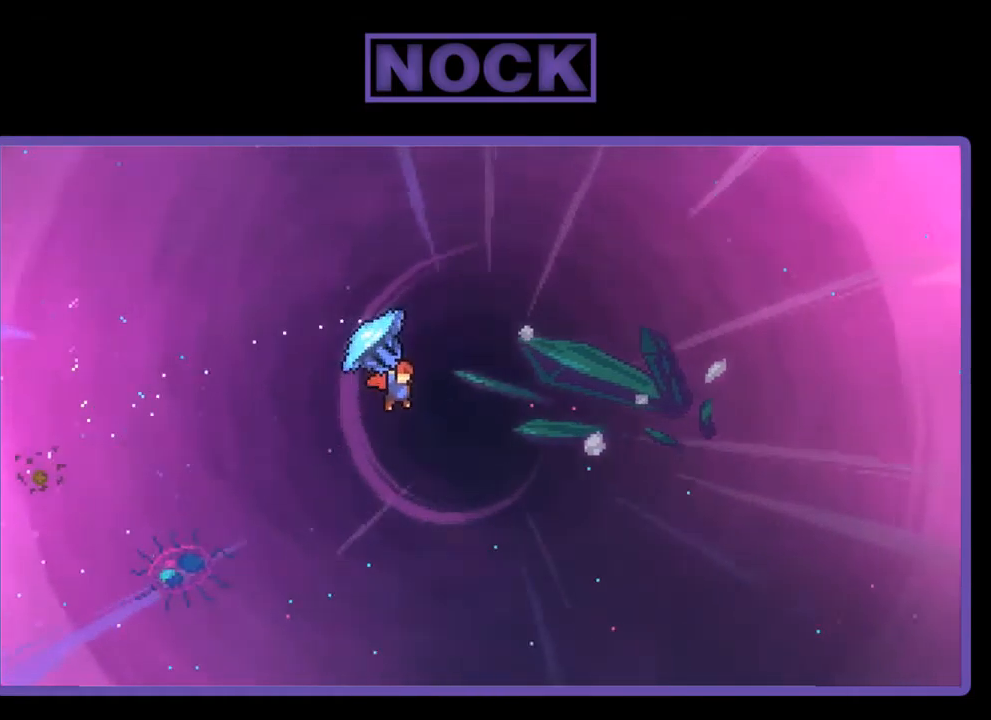
{"buttons": ["R2", "DPAD_UP", "DPAD_RIGHT"], "left_stick": "center", "events": []}
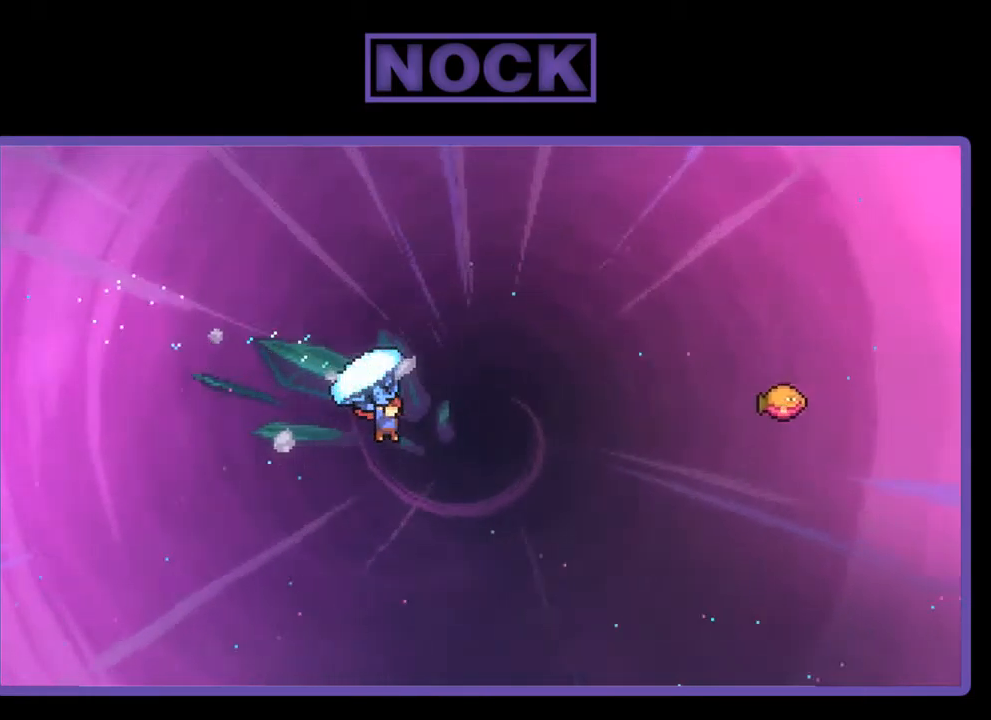
{"buttons": ["CIRCLE", "R2", "DPAD_UP", "DPAD_RIGHT"], "left_stick": "center", "events": [[50, "R2", "up"], [150, "R2", "down"], [184, "CIRCLE", "down"]]}
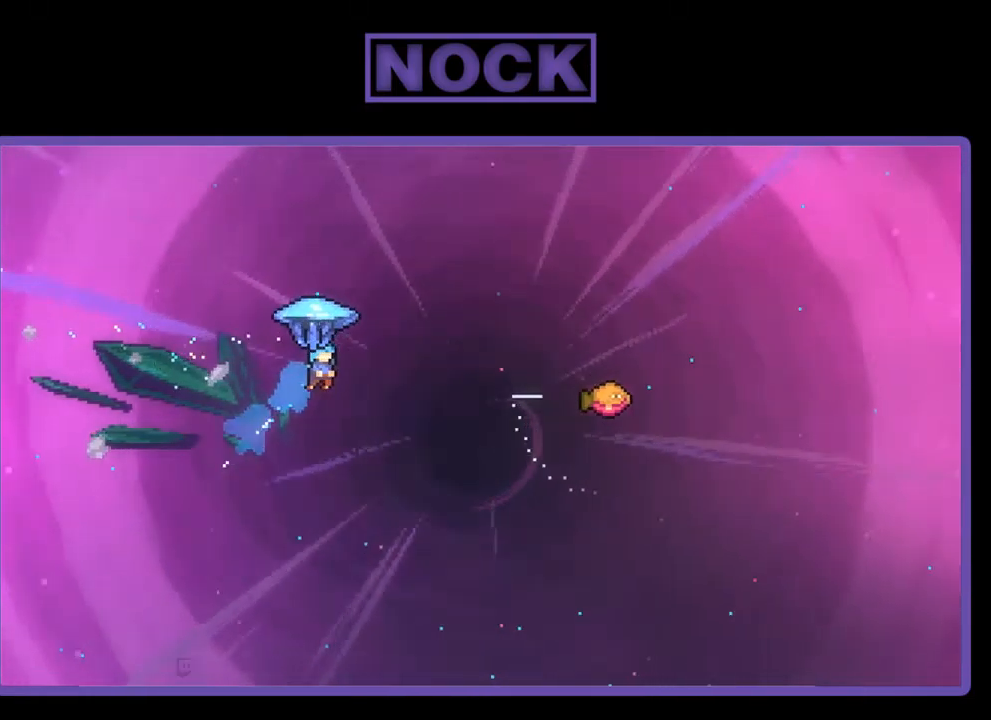
{"buttons": ["R2", "DPAD_RIGHT"], "left_stick": "center", "events": [[134, "CIRCLE", "up"], [334, "DPAD_UP", "up"]]}
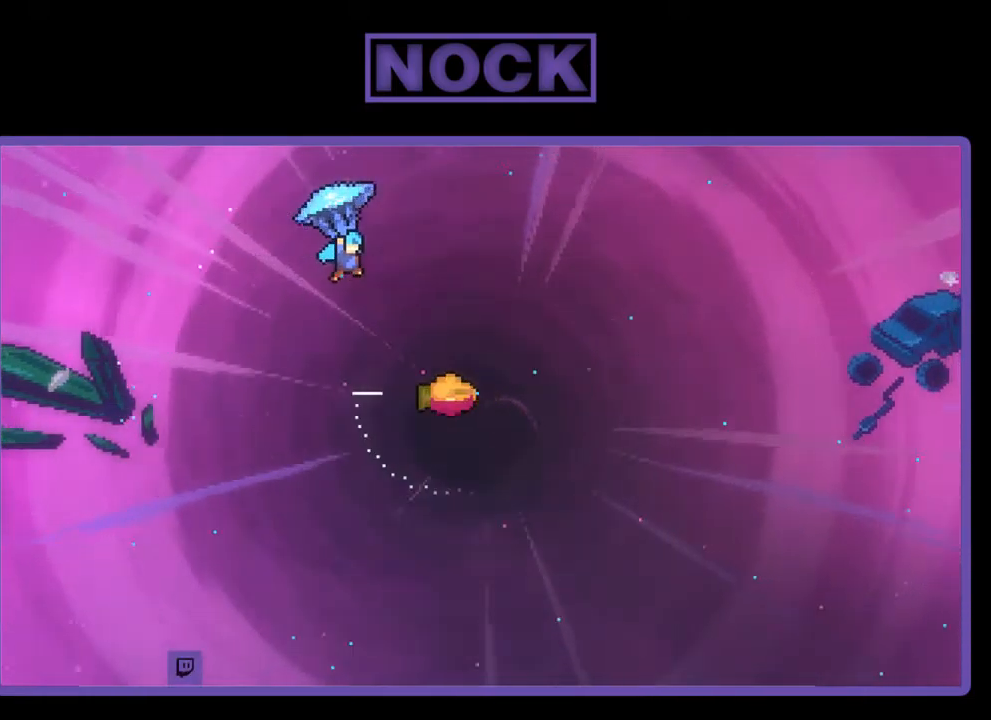
{"buttons": ["R2", "DPAD_DOWN"], "left_stick": "center", "events": [[434, "DPAD_DOWN", "down"], [434, "DPAD_RIGHT", "up"]]}
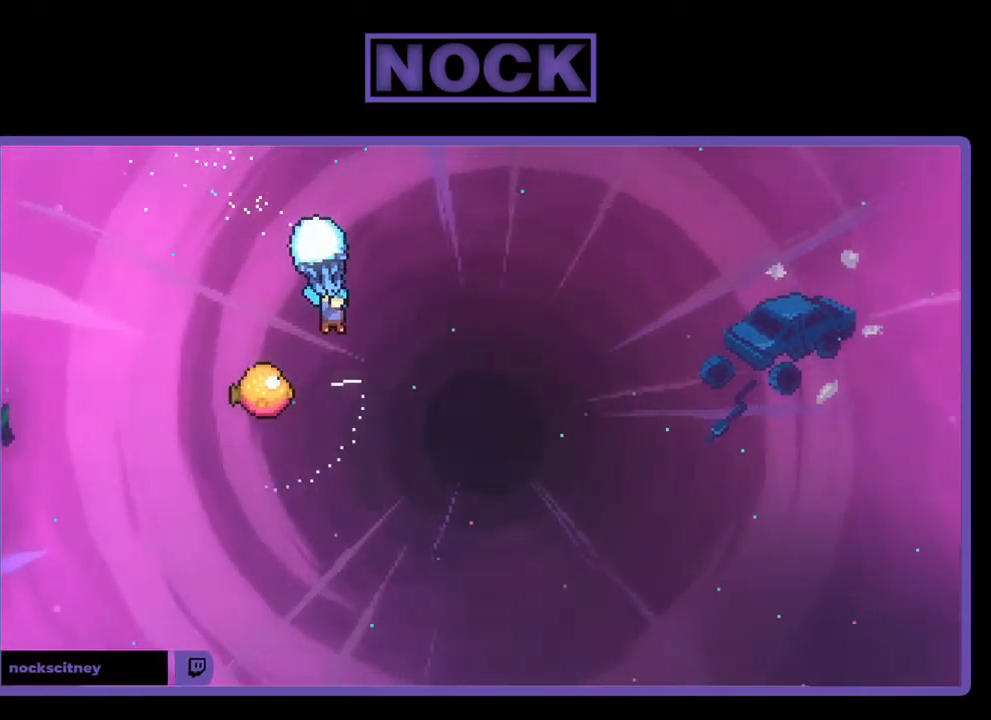
{"buttons": ["R2", "DPAD_UP"], "left_stick": "center", "events": [[34, "DPAD_LEFT", "down"], [334, "DPAD_DOWN", "up"], [434, "DPAD_UP", "down"], [467, "DPAD_LEFT", "up"]]}
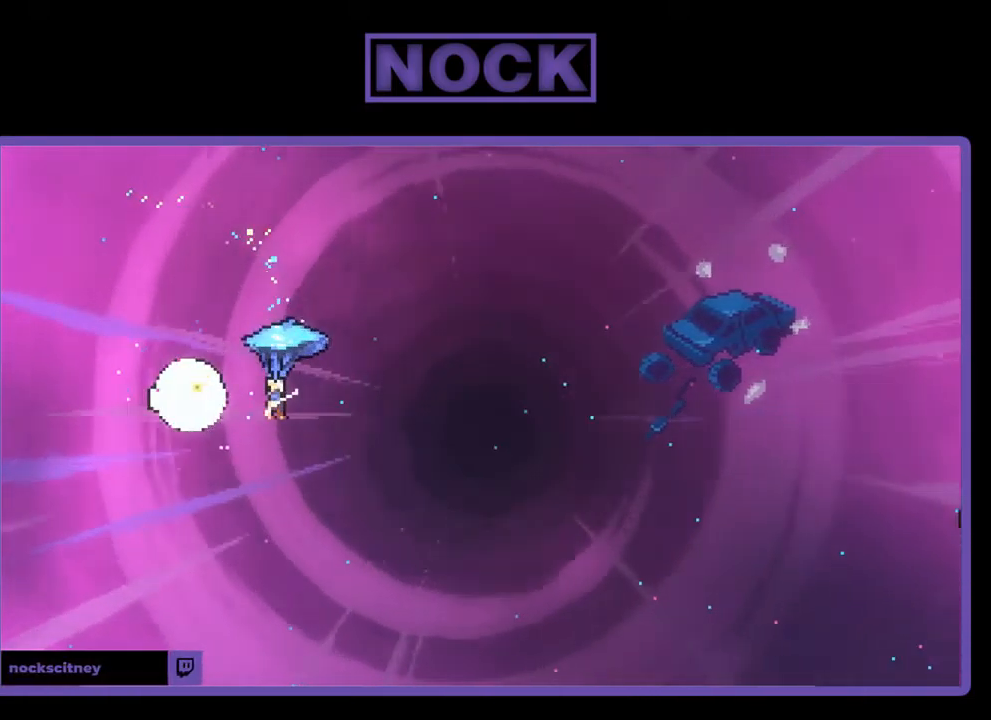
{"buttons": ["R2", "DPAD_UP", "DPAD_RIGHT"], "left_stick": "center", "events": [[17, "DPAD_RIGHT", "down"]]}
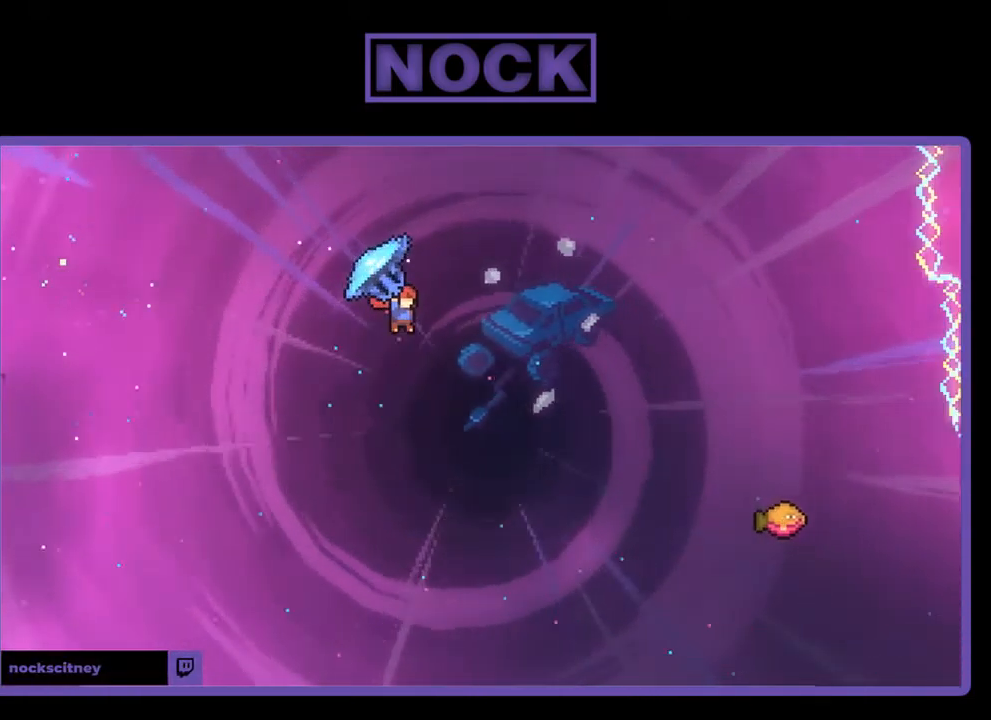
{"buttons": ["CIRCLE", "R2", "DPAD_UP", "DPAD_RIGHT"], "left_stick": "center", "events": [[300, "R2", "up"], [384, "R2", "down"], [400, "CIRCLE", "down"]]}
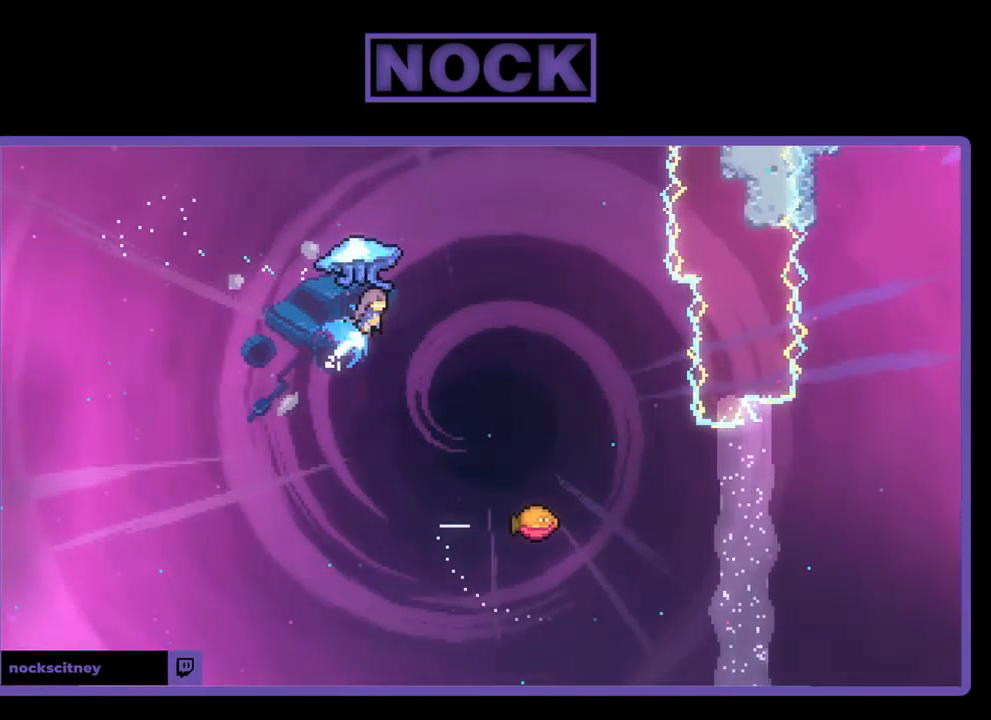
{"buttons": ["R2", "DPAD_DOWN"], "left_stick": "center", "events": [[234, "CIRCLE", "up"], [267, "DPAD_UP", "up"], [400, "DPAD_DOWN", "down"], [400, "DPAD_RIGHT", "up"]]}
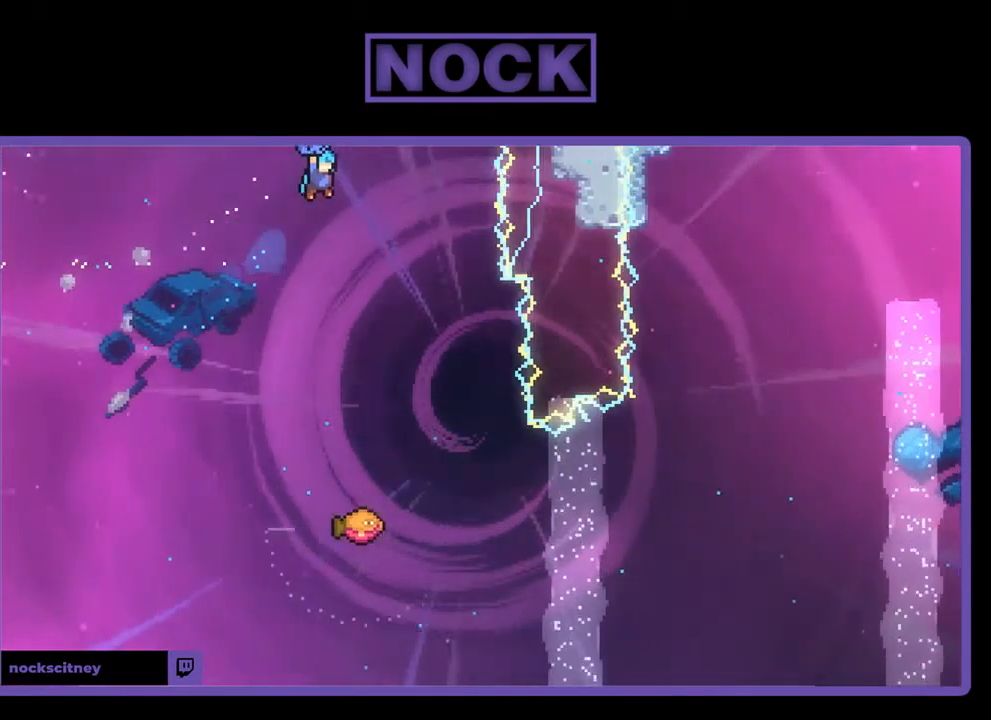
{"buttons": ["R2", "DPAD_DOWN", "DPAD_RIGHT"], "left_stick": "center", "events": [[467, "DPAD_RIGHT", "down"]]}
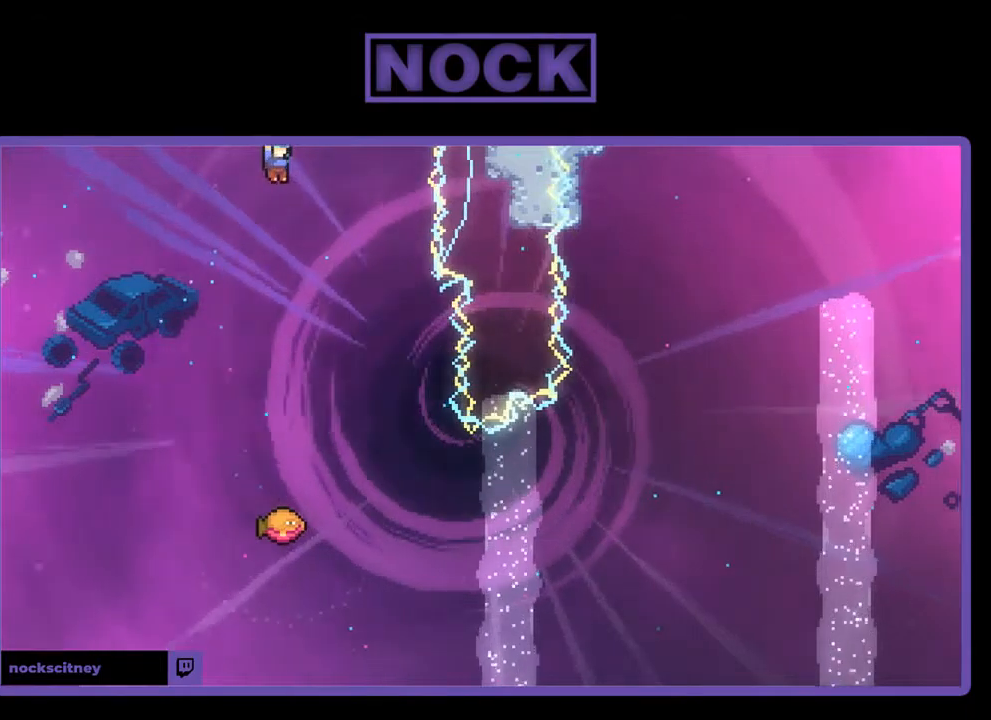
{"buttons": ["R2"], "left_stick": "center", "events": [[283, "DPAD_DOWN", "up"], [283, "DPAD_RIGHT", "up"]]}
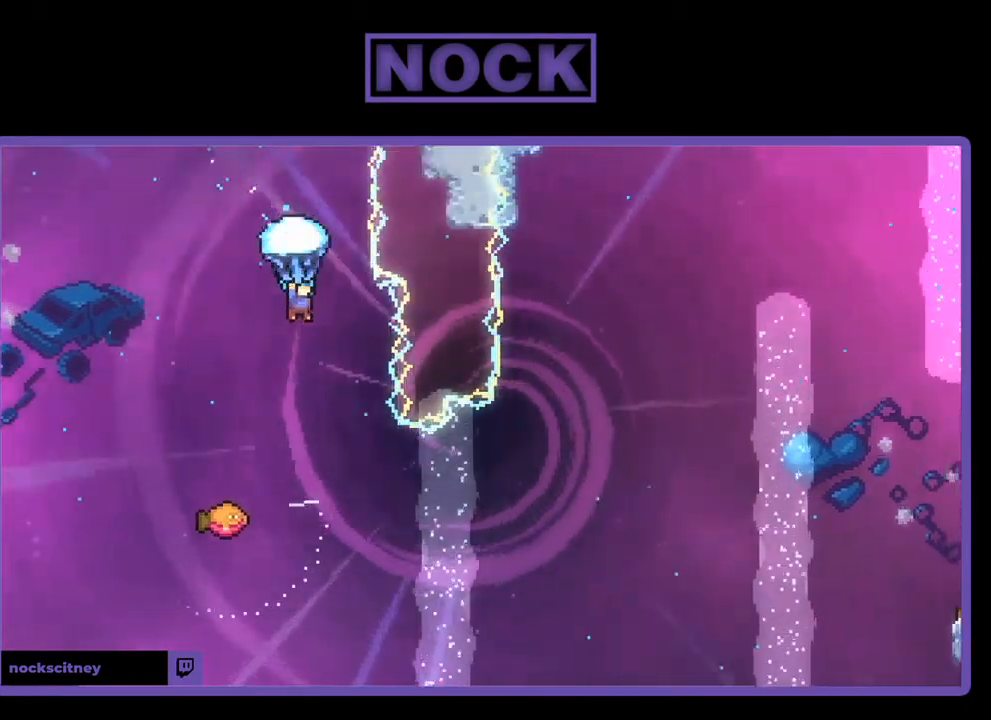
{"buttons": ["R2"], "left_stick": "center", "events": [[283, "DPAD_RIGHT", "down"], [450, "DPAD_RIGHT", "up"]]}
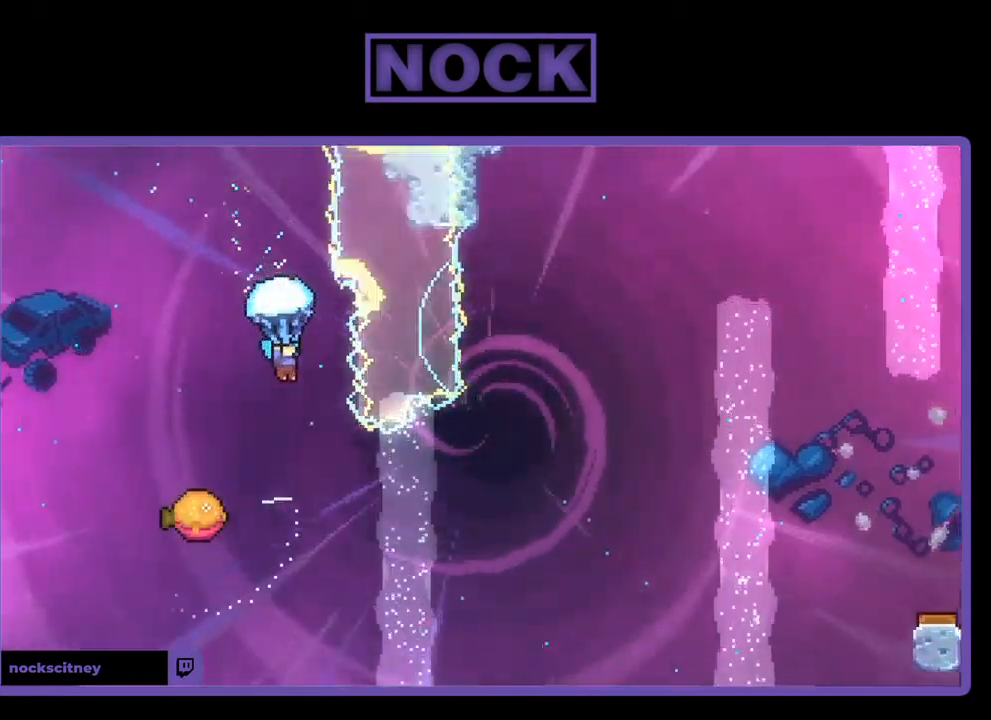
{"buttons": ["DPAD_LEFT"], "left_stick": "center", "events": [[217, "R2", "up"], [483, "DPAD_LEFT", "down"]]}
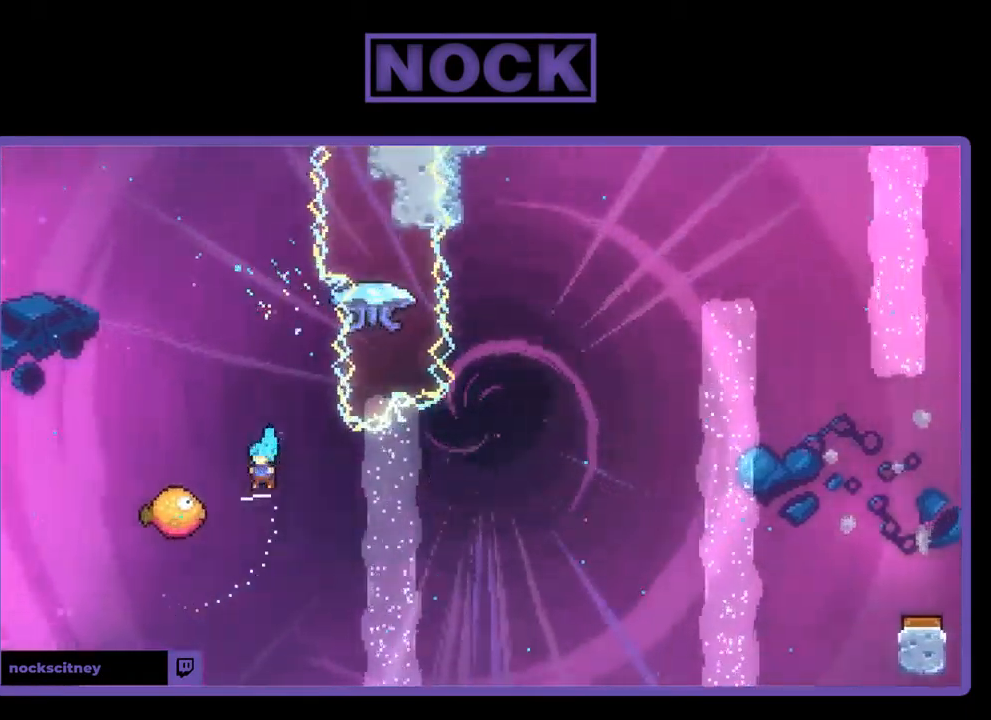
{"buttons": ["R2", "DPAD_RIGHT"], "left_stick": "center", "events": [[117, "R2", "down"], [250, "DPAD_LEFT", "up"], [250, "DPAD_UP", "down"], [283, "DPAD_RIGHT", "down"], [283, "DPAD_UP", "up"]]}
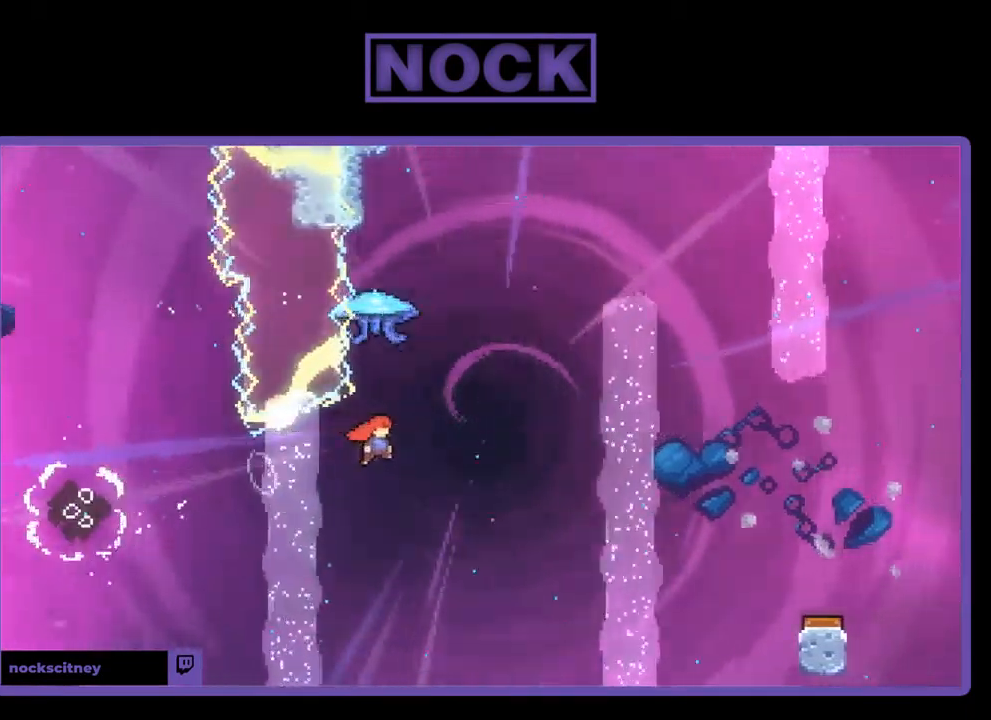
{"buttons": ["R2", "DPAD_RIGHT"], "left_stick": "center", "events": [[50, "DPAD_RIGHT", "up"], [50, "DPAD_UP", "down"], [117, "CIRCLE", "down"], [283, "CIRCLE", "up"], [333, "DPAD_RIGHT", "down"], [383, "DPAD_UP", "up"]]}
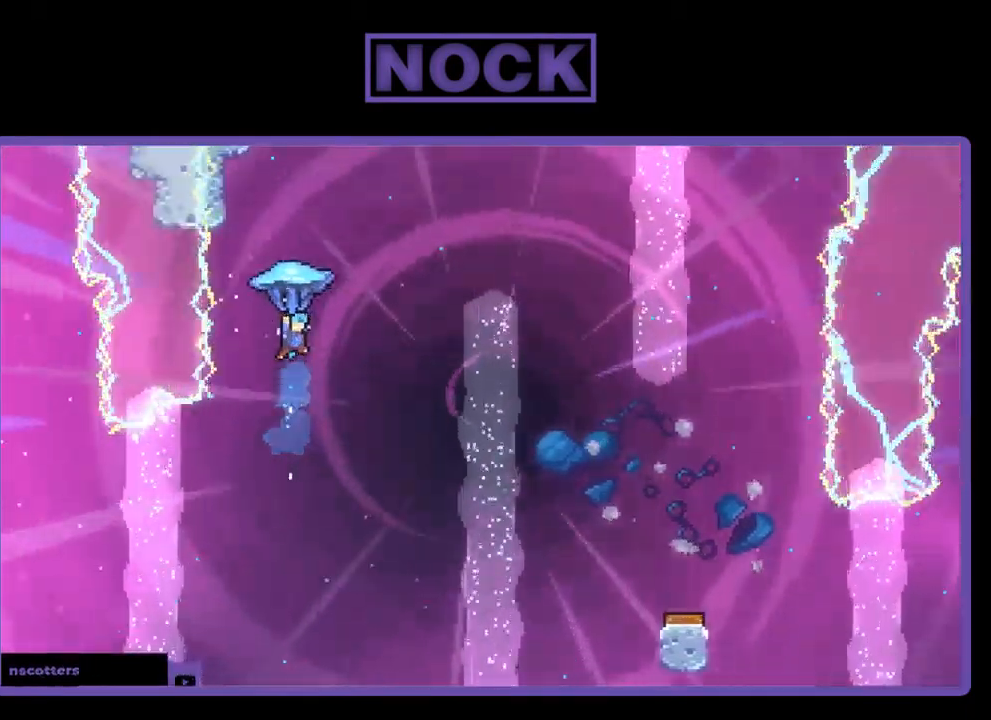
{"buttons": ["R2", "DPAD_RIGHT"], "left_stick": "center", "events": []}
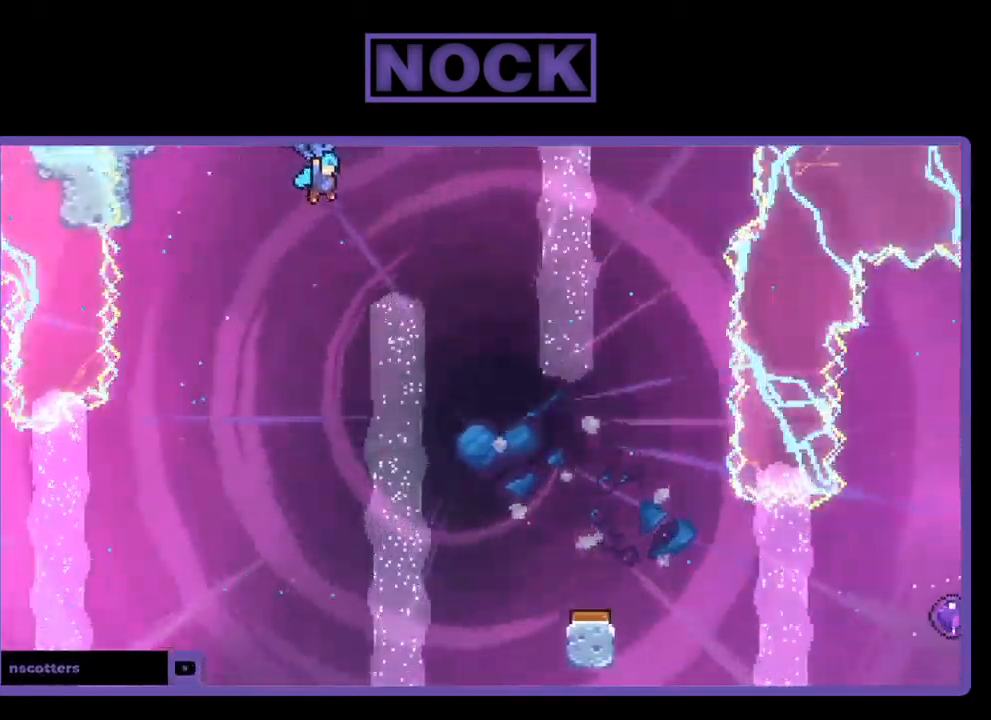
{"buttons": ["R2", "DPAD_DOWN"], "left_stick": "center", "events": [[250, "DPAD_DOWN", "down"], [333, "DPAD_RIGHT", "up"]]}
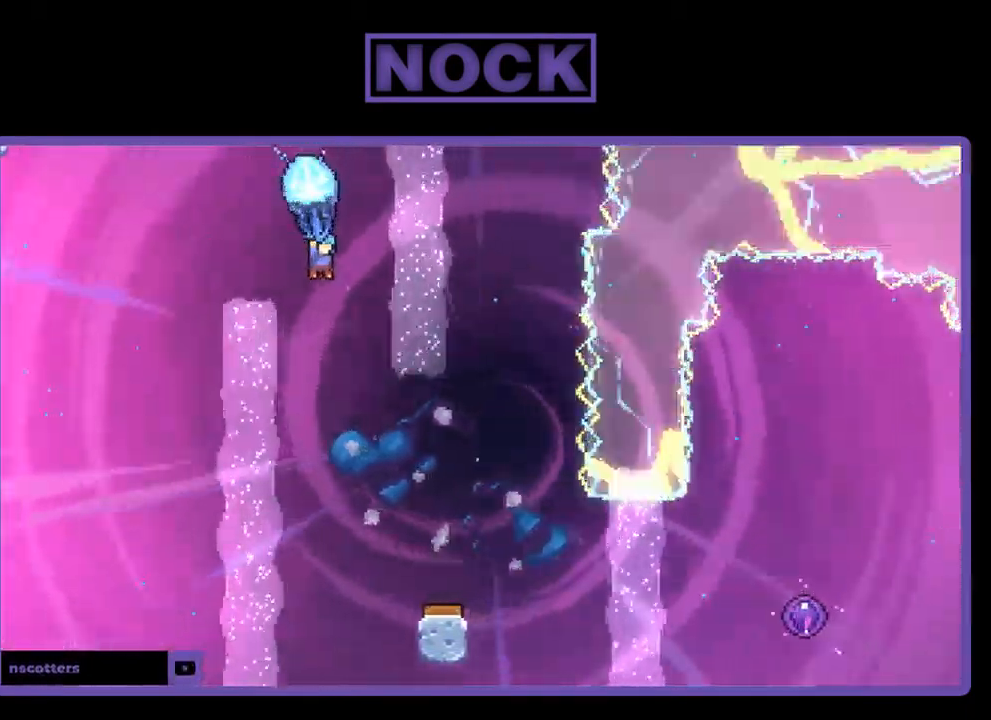
{"buttons": ["R2", "DPAD_DOWN", "DPAD_RIGHT"], "left_stick": "center", "events": [[317, "DPAD_RIGHT", "down"]]}
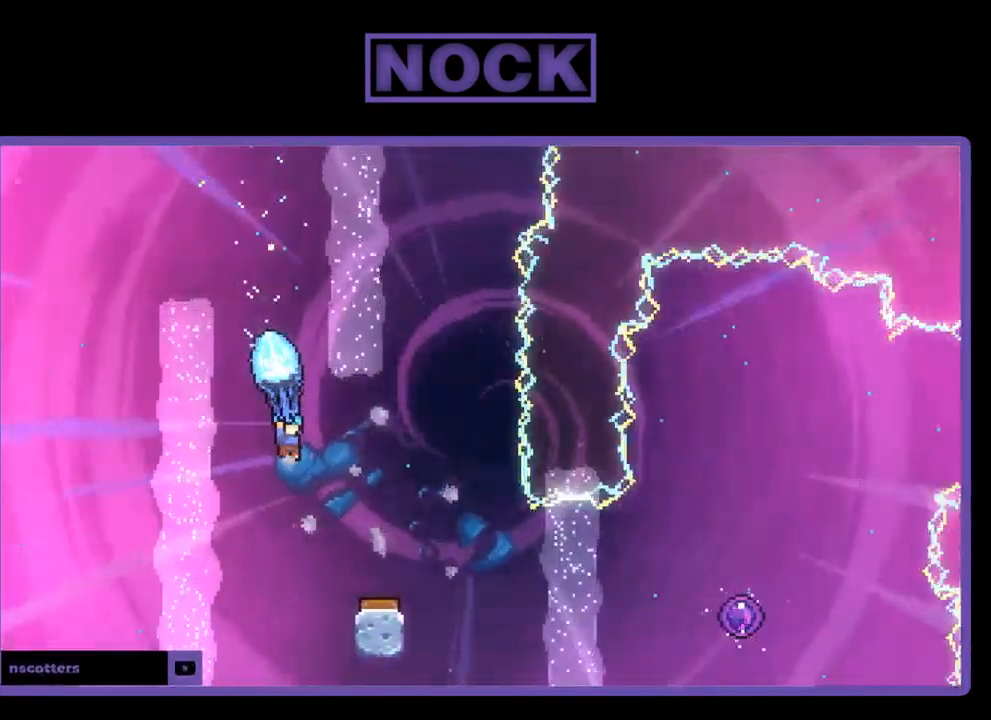
{"buttons": ["R2"], "left_stick": "center", "events": [[150, "DPAD_DOWN", "up"], [183, "DPAD_RIGHT", "up"]]}
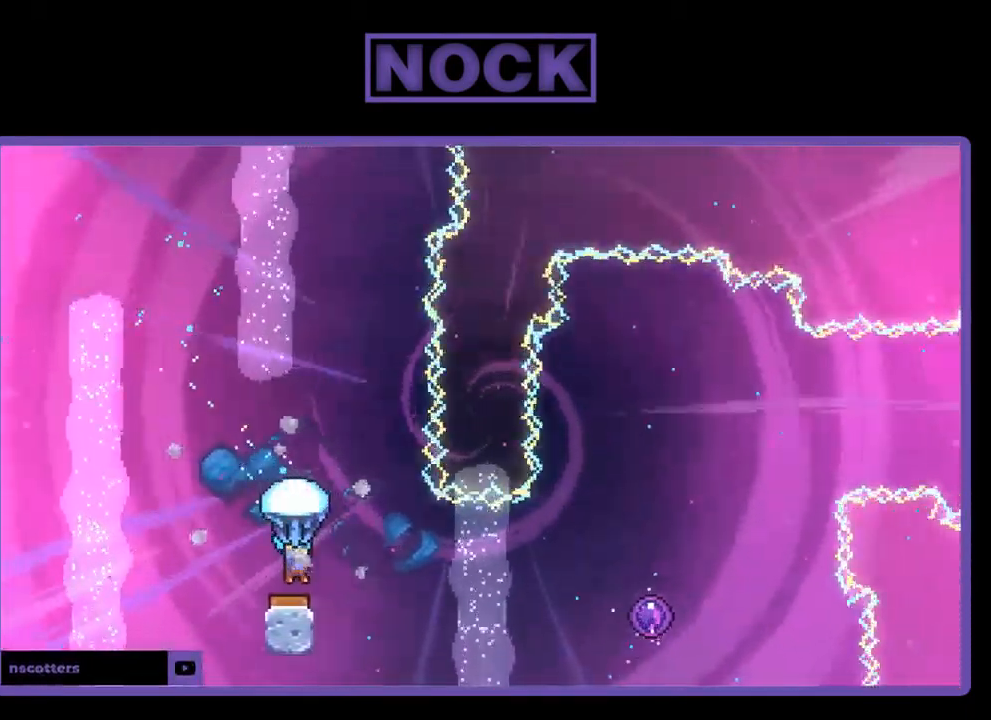
{"buttons": ["R2", "DPAD_RIGHT"], "left_stick": "center", "events": [[83, "DPAD_RIGHT", "down"]]}
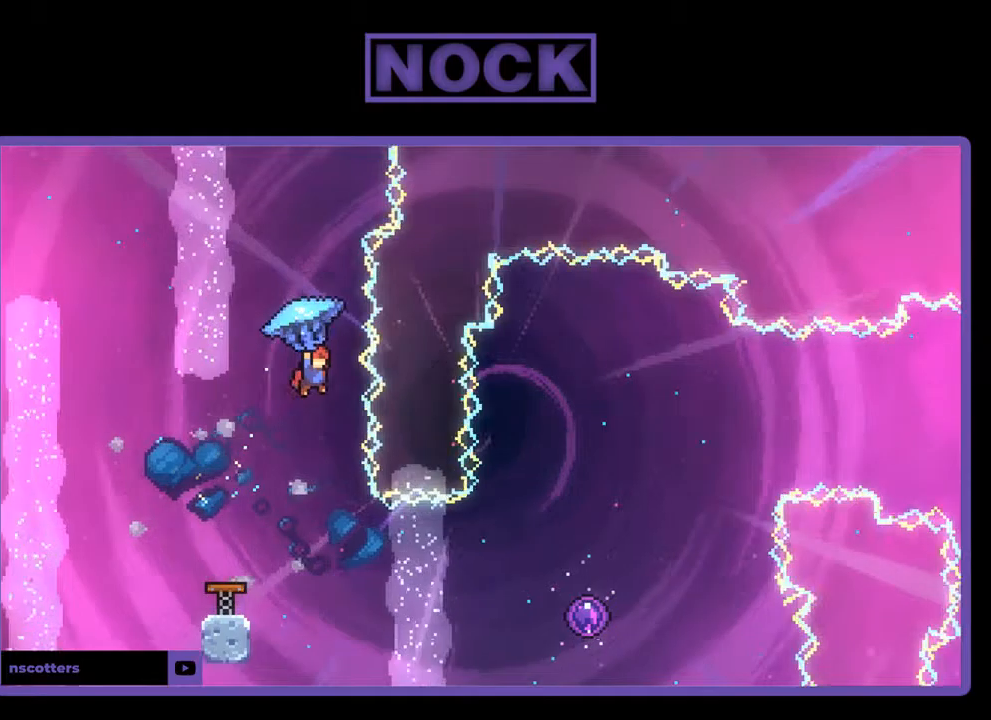
{"buttons": ["R2"], "left_stick": "center", "events": [[17, "DPAD_RIGHT", "up"], [117, "R2", "up"], [284, "R2", "down"]]}
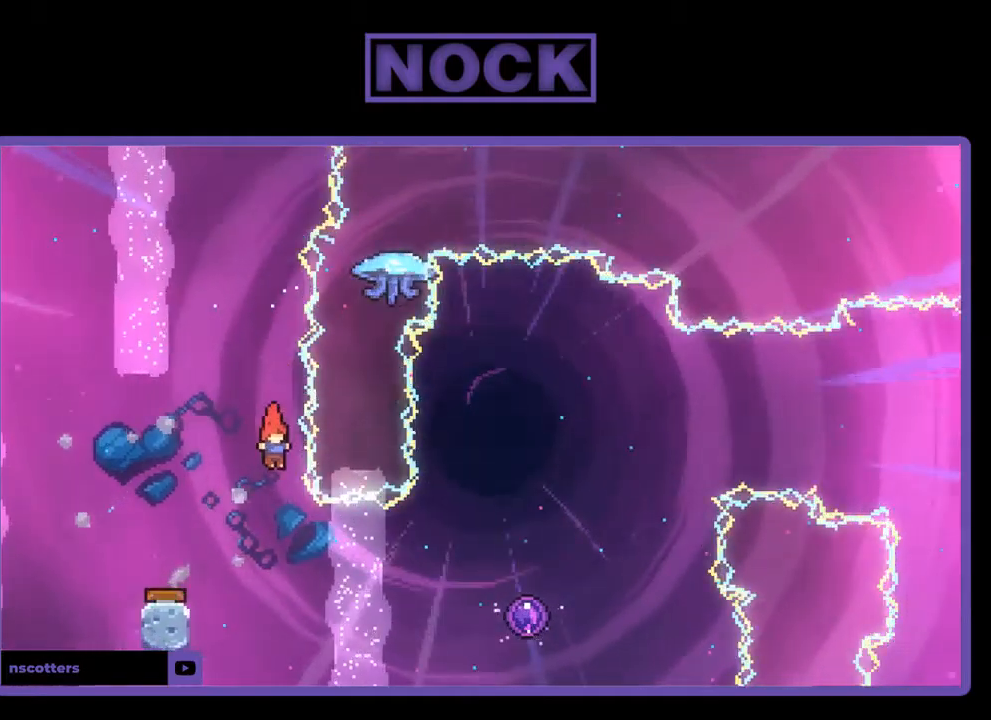
{"buttons": ["R2", "DPAD_RIGHT"], "left_stick": "center", "events": [[84, "DPAD_RIGHT", "down"], [284, "CIRCLE", "down"], [450, "CIRCLE", "up"]]}
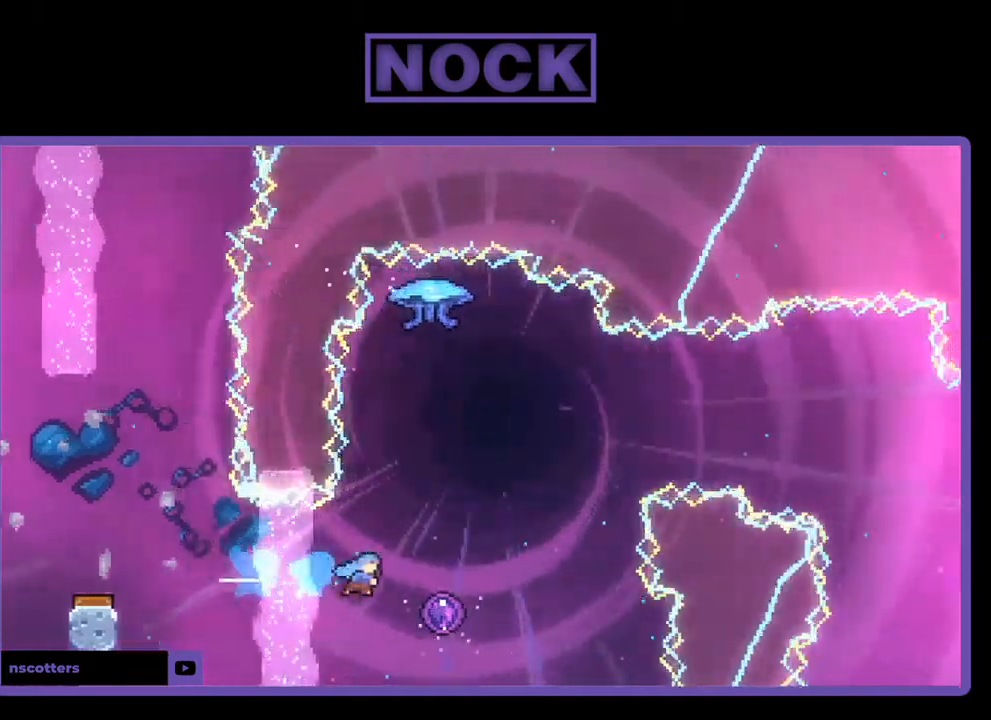
{"buttons": ["R2"], "left_stick": "center", "events": [[317, "DPAD_RIGHT", "up"]]}
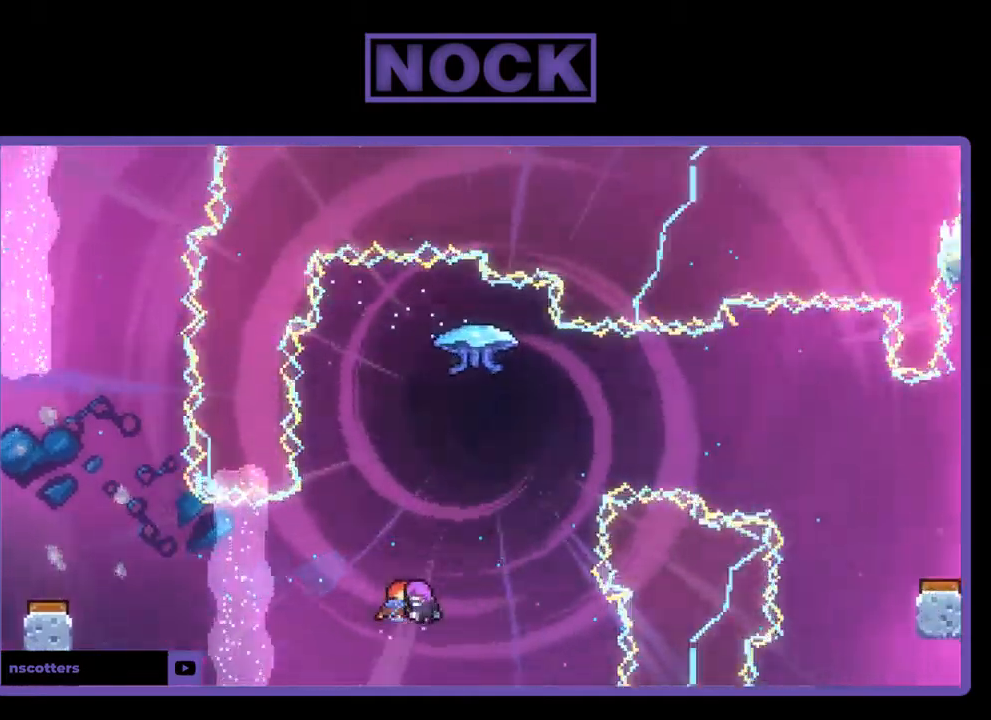
{"buttons": ["R2"], "left_stick": "center", "events": [[17, "R2", "up"], [217, "R2", "down"]]}
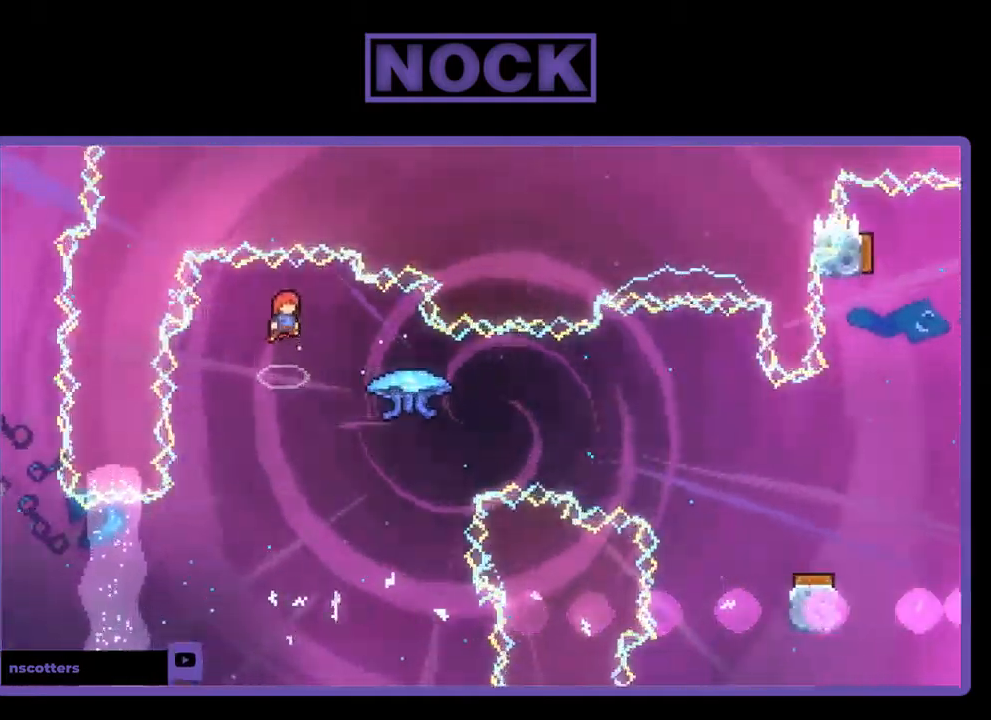
{"buttons": ["CIRCLE", "R2", "DPAD_RIGHT"], "left_stick": "center", "events": [[150, "DPAD_RIGHT", "down"], [450, "CIRCLE", "down"]]}
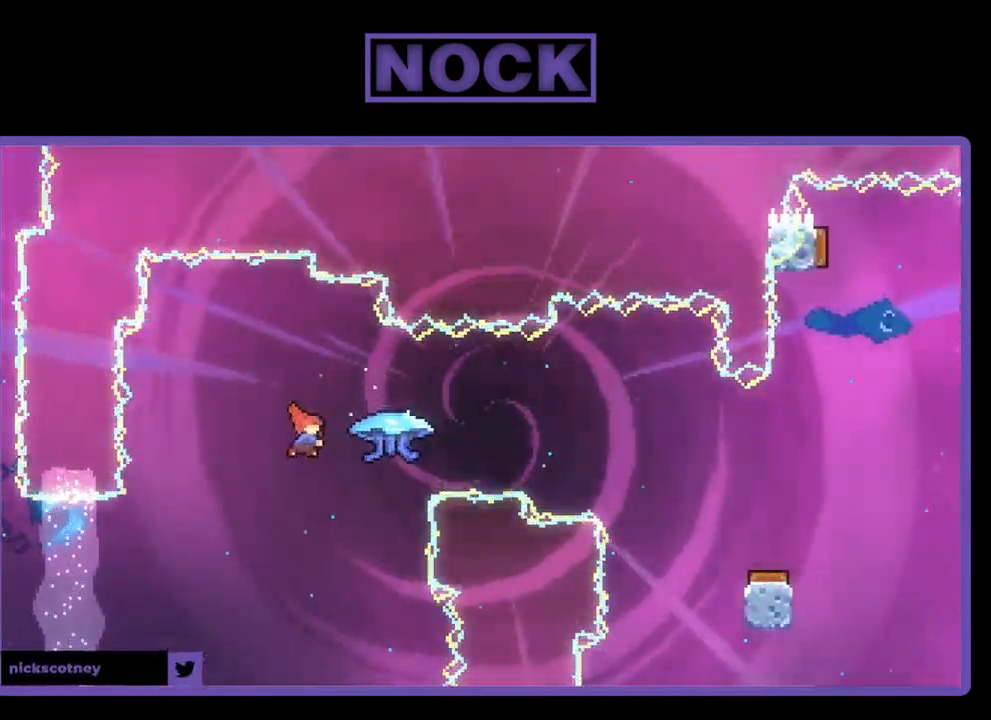
{"buttons": ["R2", "DPAD_RIGHT"], "left_stick": "center", "events": [[150, "CIRCLE", "up"]]}
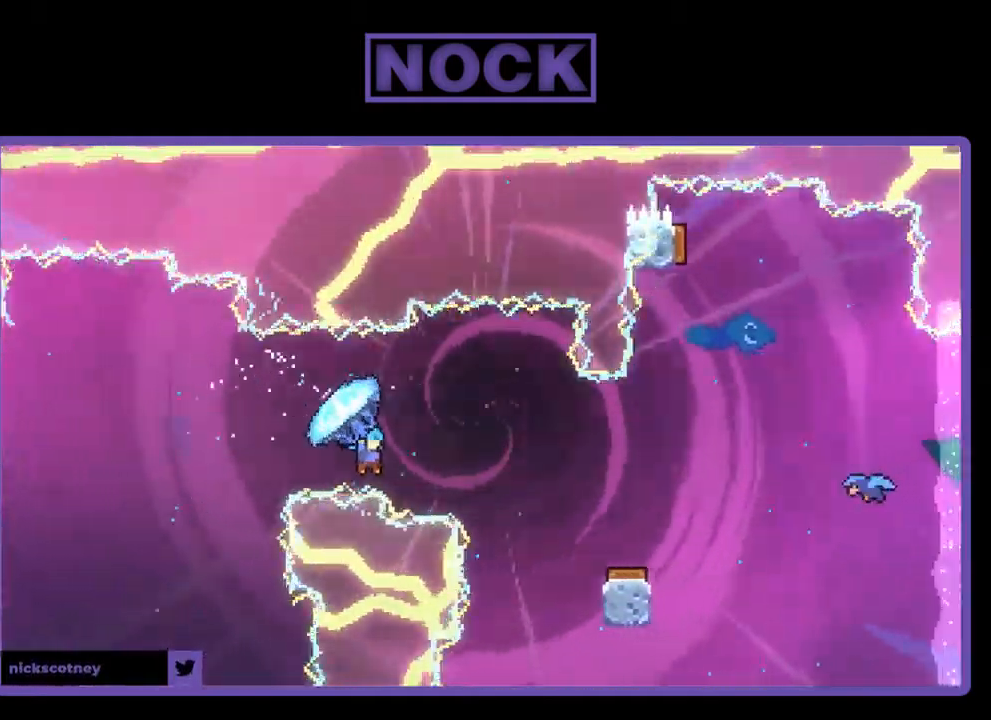
{"buttons": ["R2"], "left_stick": "center", "events": [[250, "DPAD_RIGHT", "up"]]}
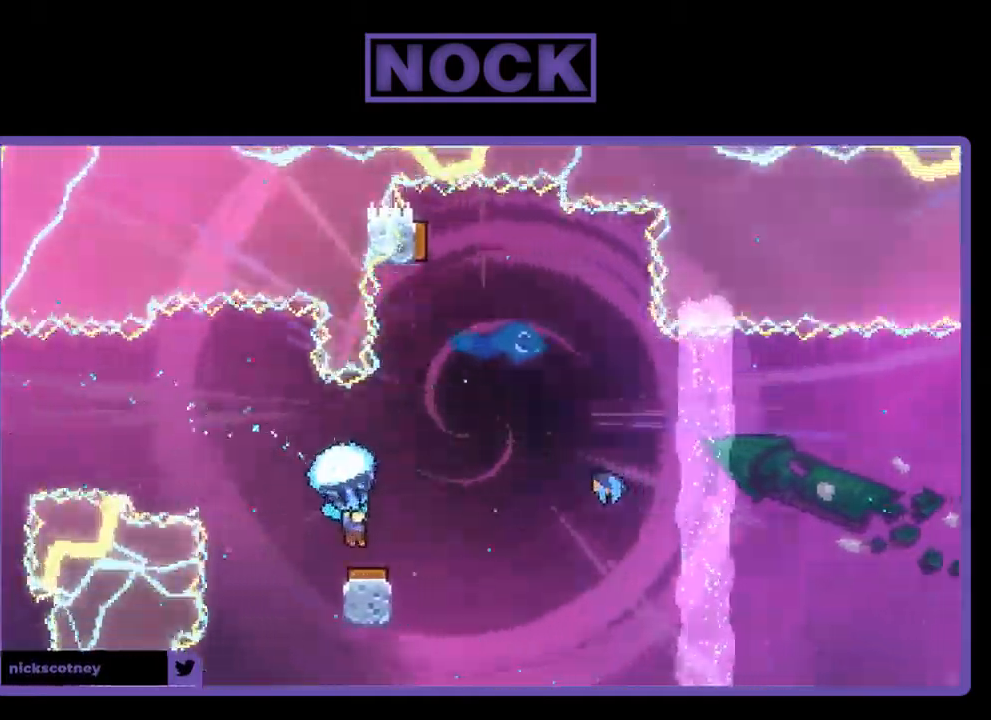
{"buttons": ["R2", "DPAD_LEFT"], "left_stick": "center", "events": [[50, "DPAD_RIGHT", "down"], [217, "DPAD_RIGHT", "up"], [317, "DPAD_LEFT", "down"]]}
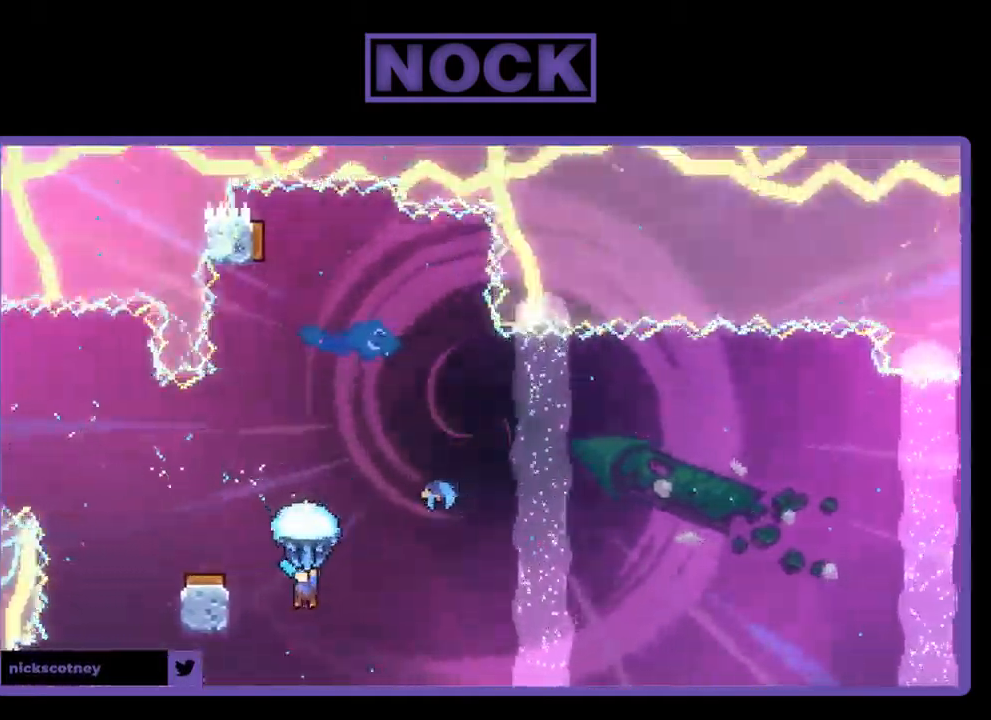
{"buttons": [], "left_stick": "center", "events": [[50, "DPAD_UP", "down"], [384, "R2", "up"], [417, "DPAD_LEFT", "up"], [417, "DPAD_UP", "up"]]}